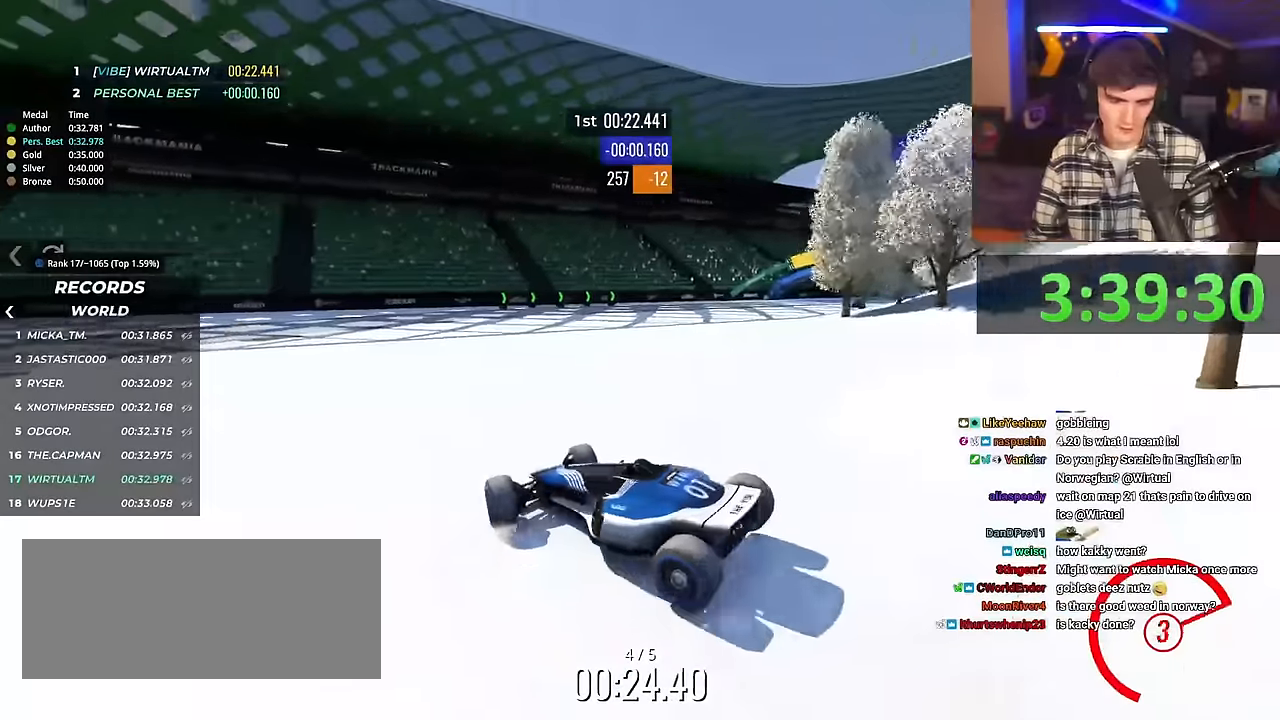
Gameplay with keyboard; each line is a JSON object with the keys held at the frame after it. "events" lists presses ("down") and releases ("up") of "brake", "down", "left", "right" and "up" between this image and that frame as [ms after this image, input, new state], when the widget could be followed in between. No other keys are recorded. Mouse input is not recorded. Key names are as the overlay labels them; some are game actions (e.g. jump) rather than physical keys.
{"keys": ["right", "up"], "events": []}
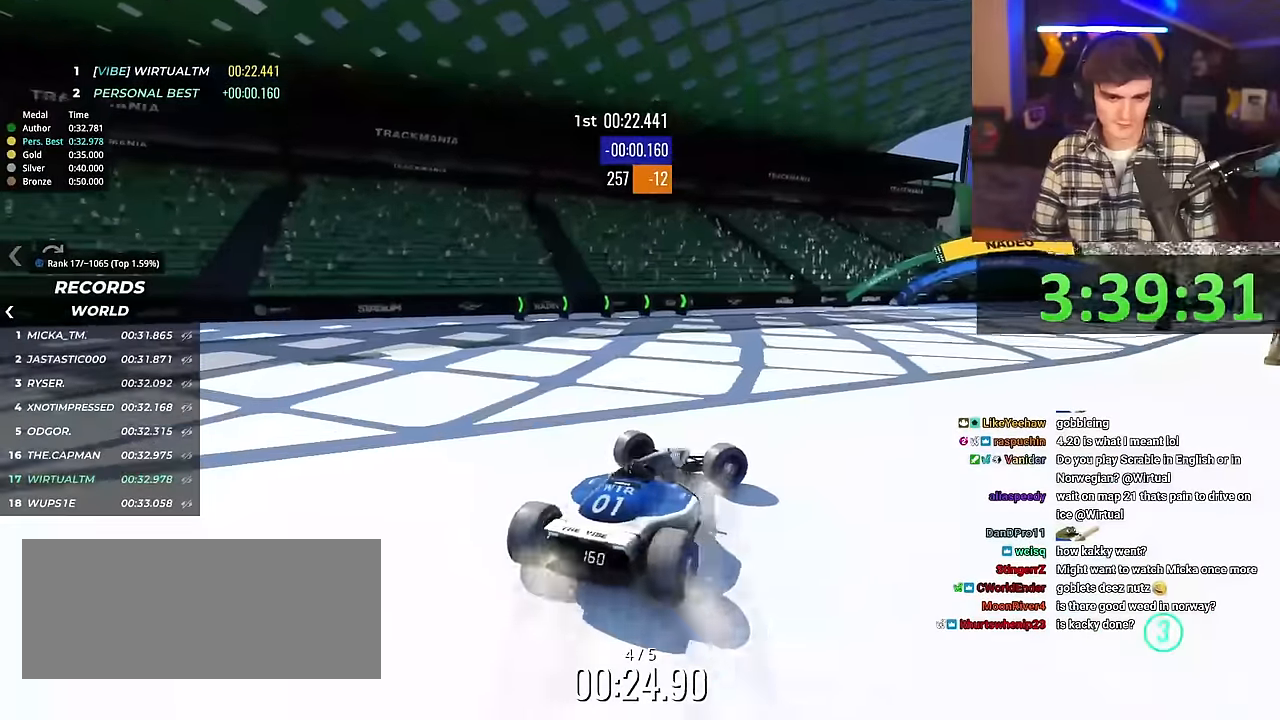
{"keys": ["up"], "events": [[217, "right", "up"]]}
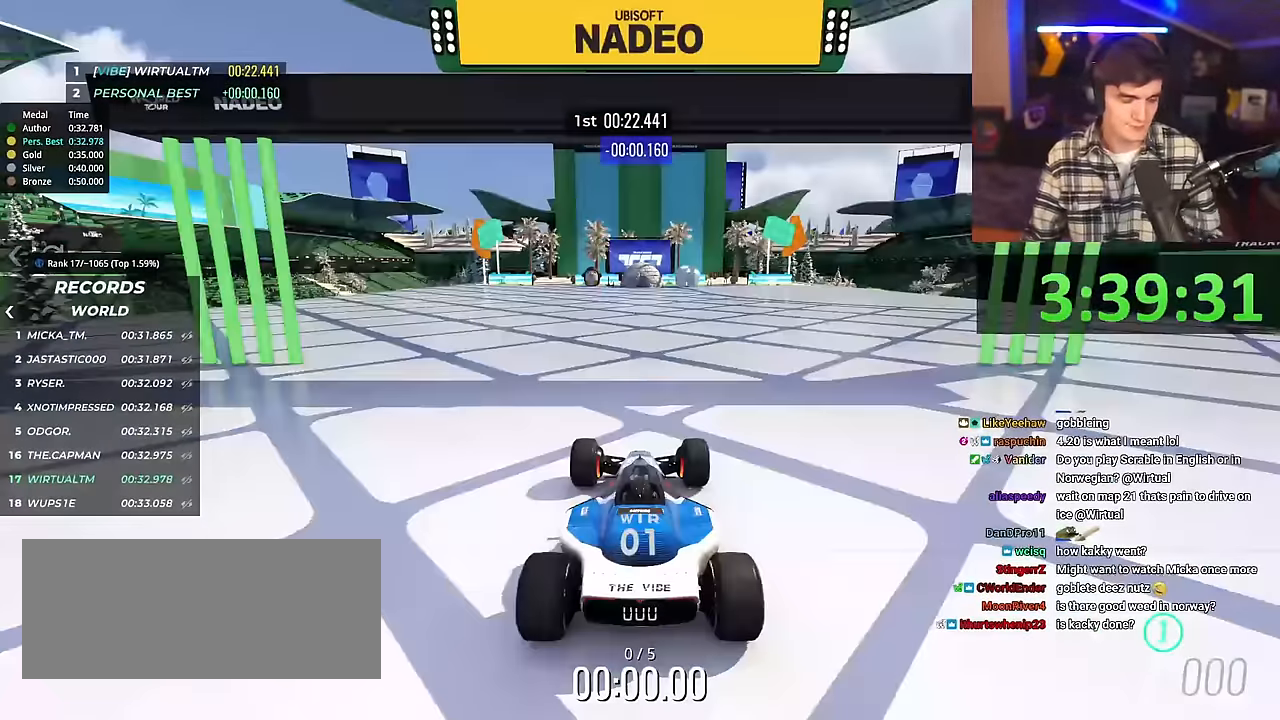
{"keys": ["right", "up"], "events": [[34, "right", "down"]]}
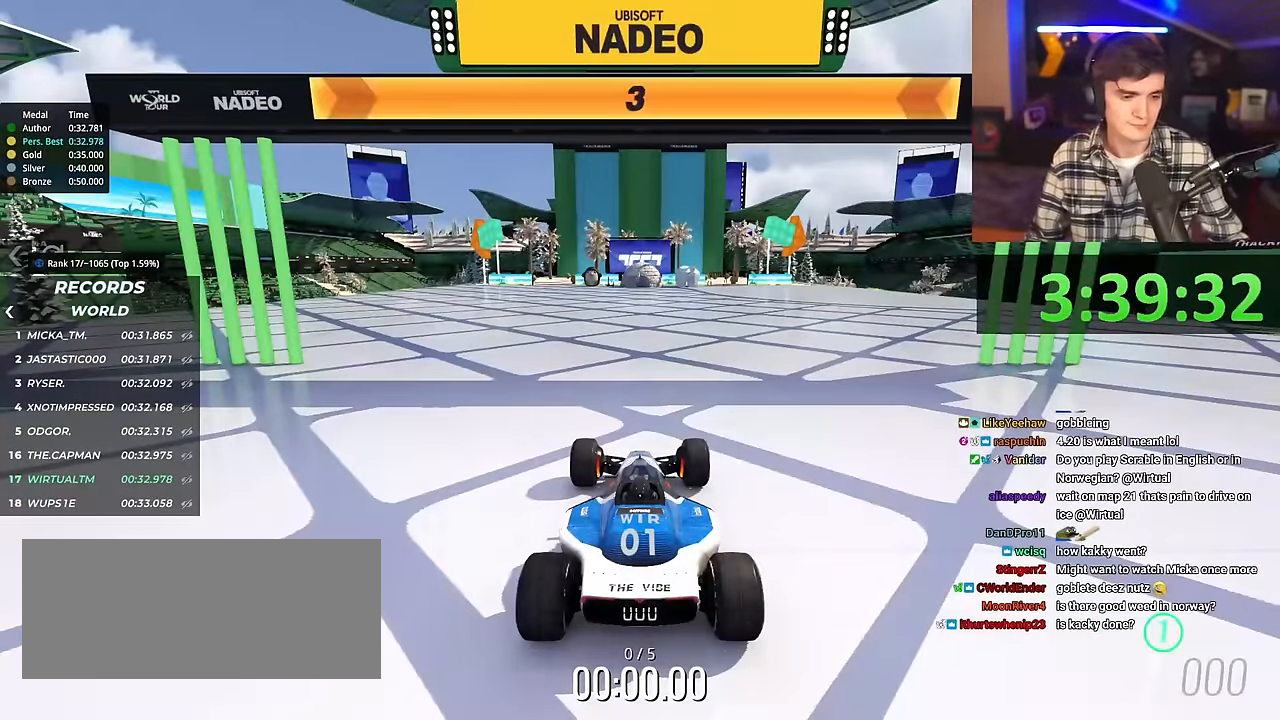
{"keys": ["right", "up"], "events": []}
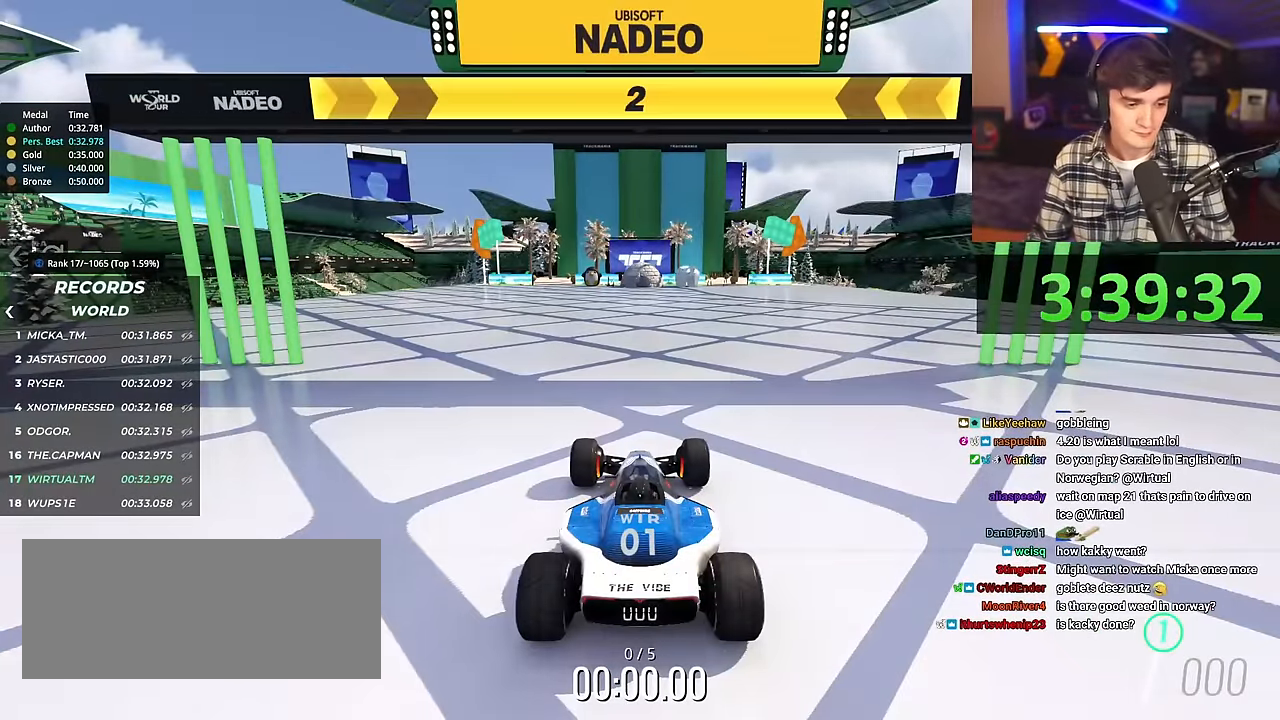
{"keys": ["right", "up"], "events": []}
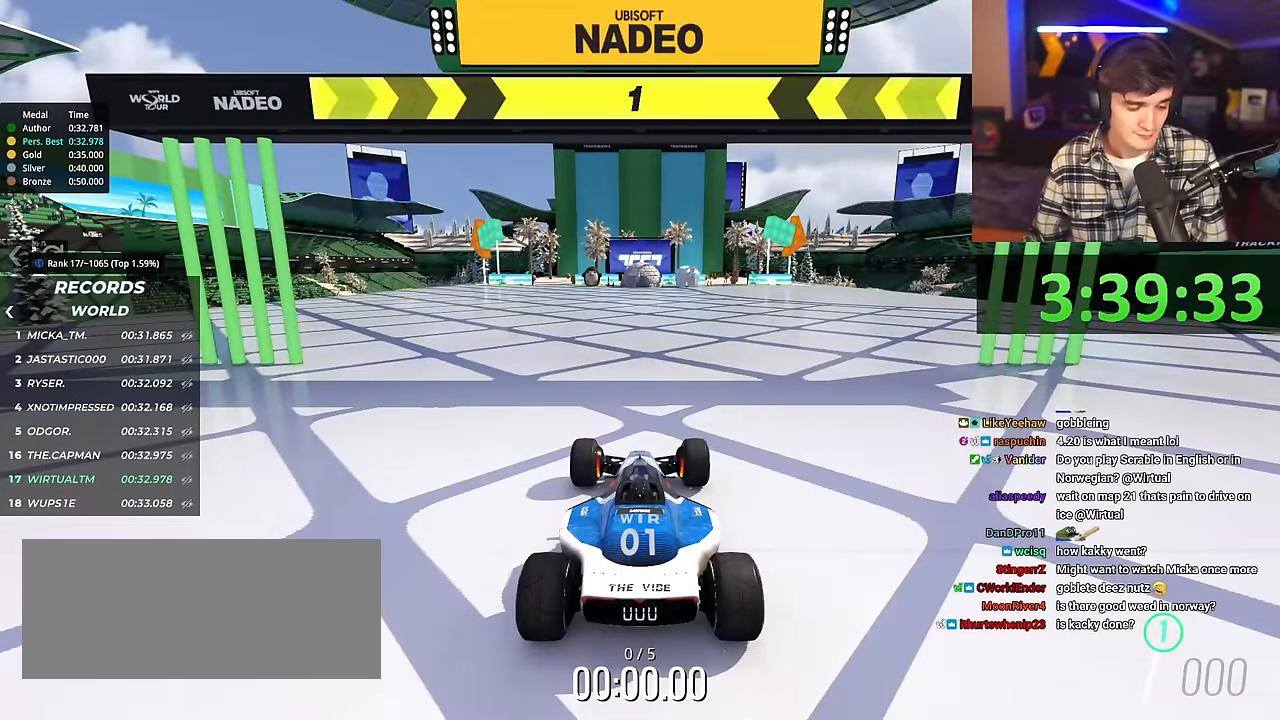
{"keys": ["right", "up"], "events": []}
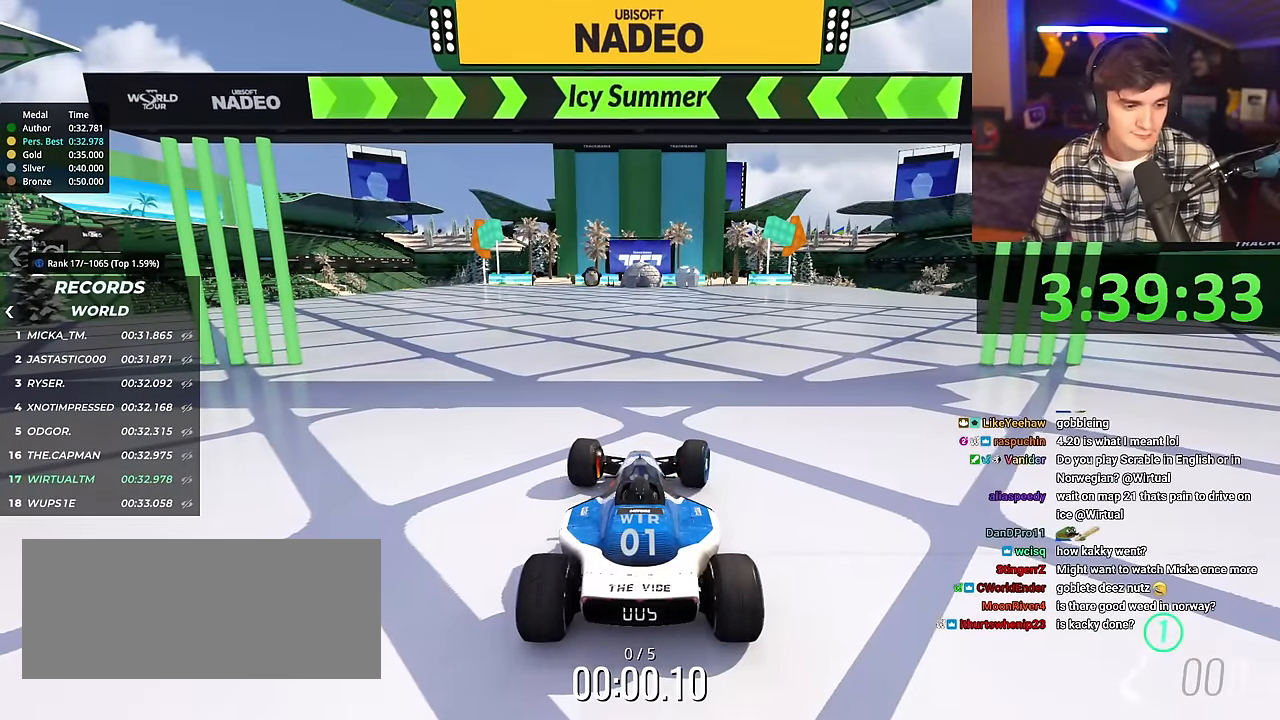
{"keys": ["up"], "events": [[251, "right", "up"]]}
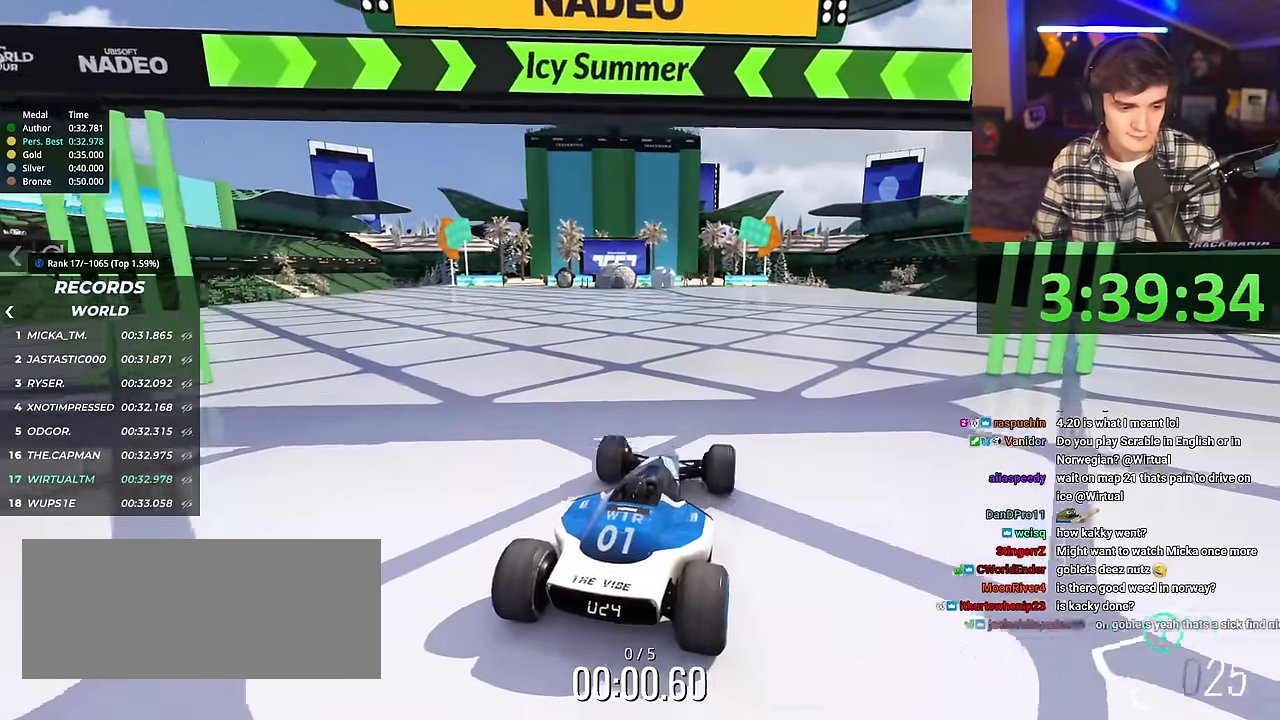
{"keys": ["up"], "events": []}
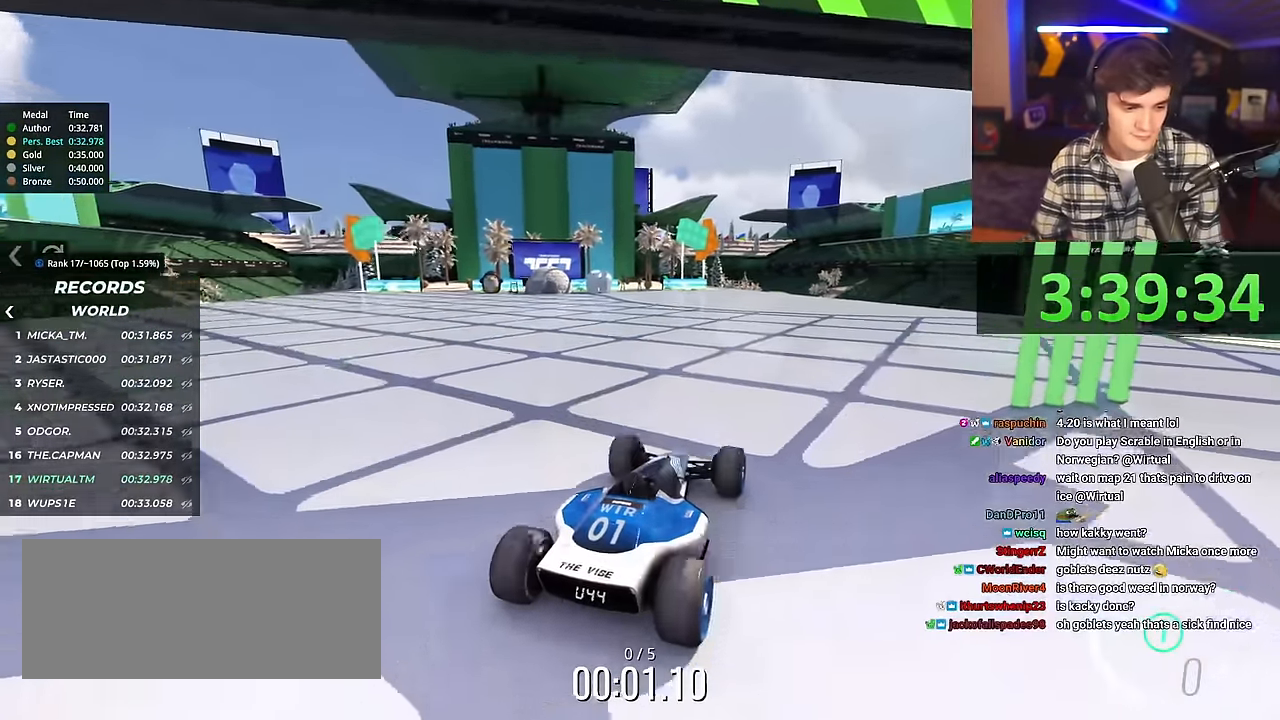
{"keys": ["up"], "events": [[134, "left", "down"], [184, "left", "up"]]}
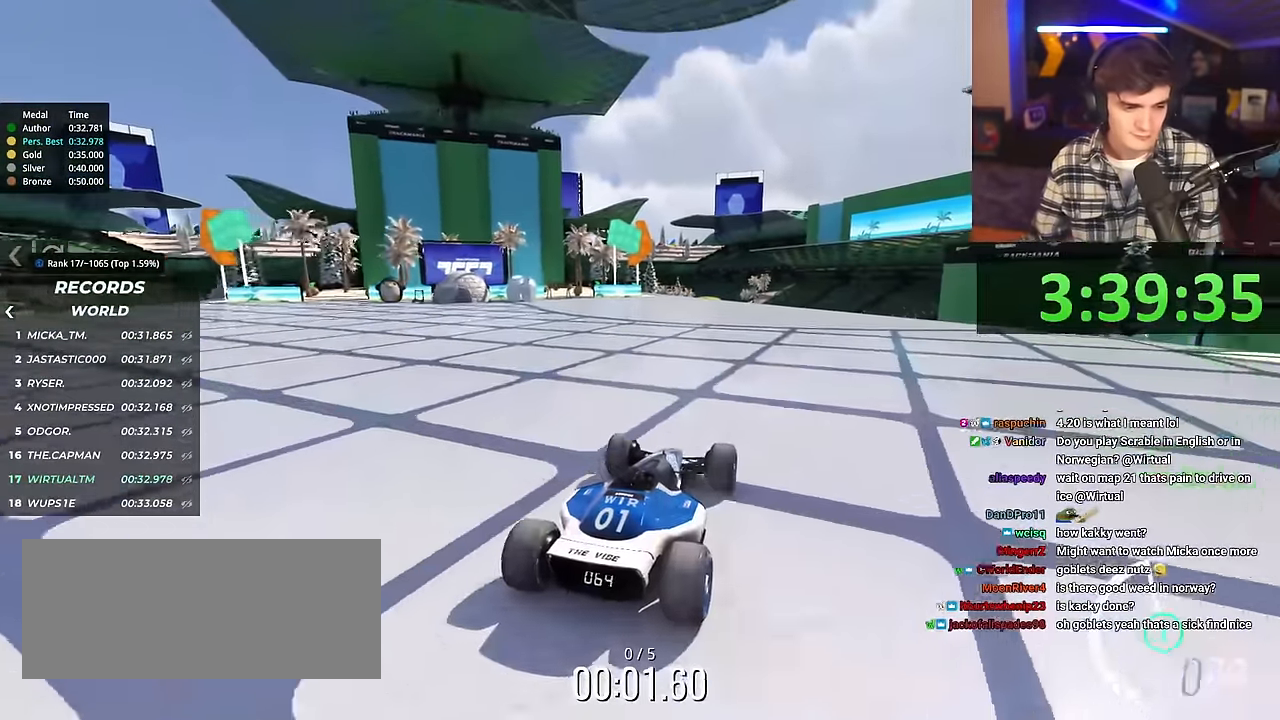
{"keys": ["left", "up"], "events": [[150, "left", "down"], [233, "left", "up"], [434, "left", "down"]]}
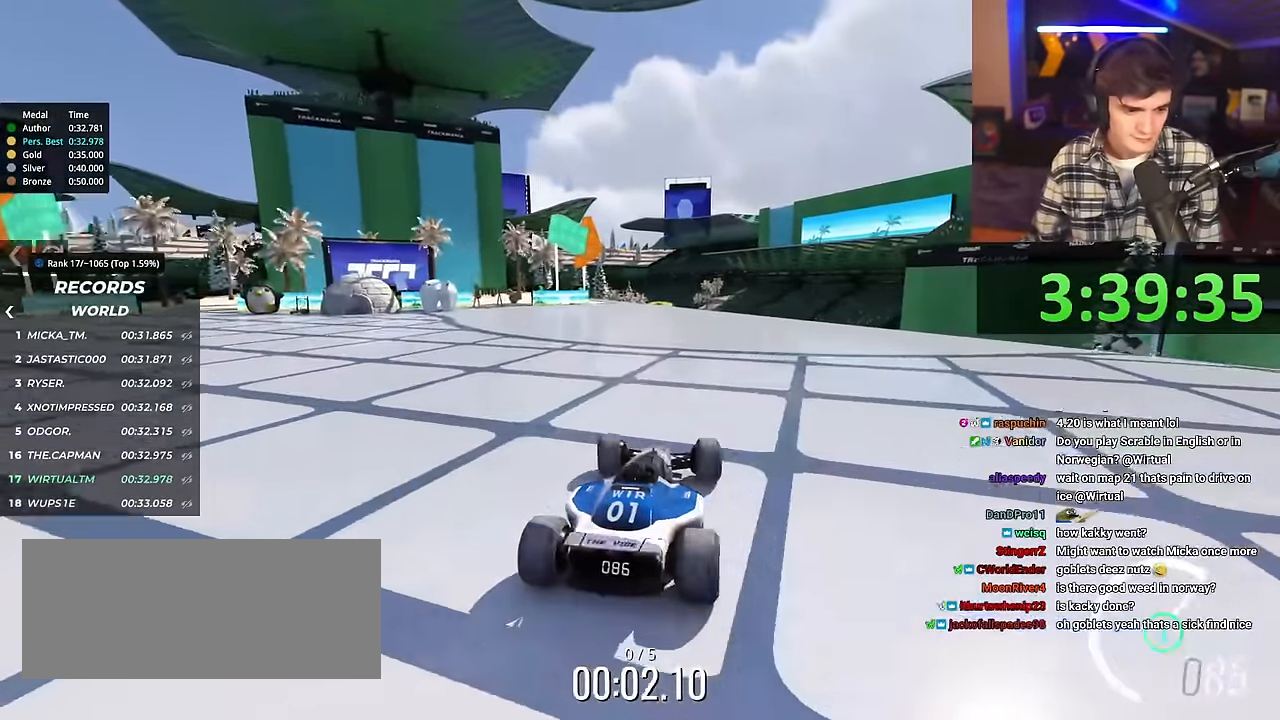
{"keys": ["right", "up"], "events": [[17, "left", "up"], [484, "right", "down"]]}
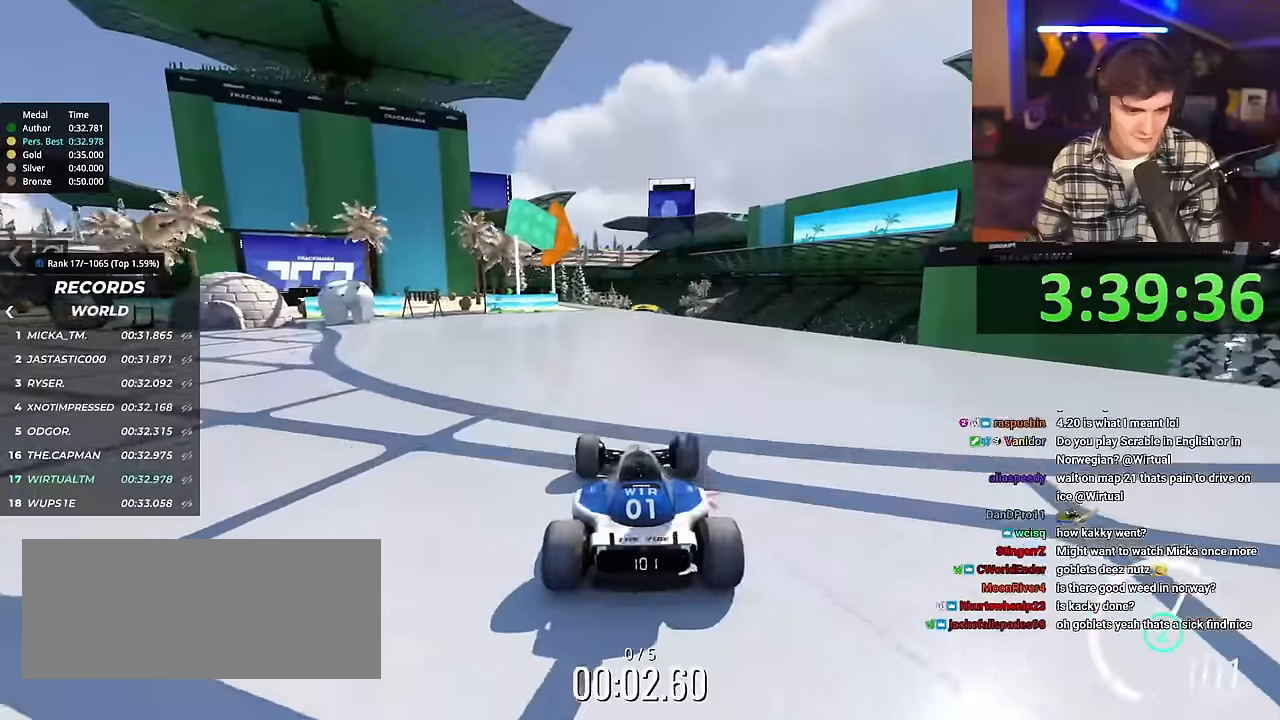
{"keys": ["up"], "events": [[33, "right", "up"], [267, "right", "down"], [317, "right", "up"]]}
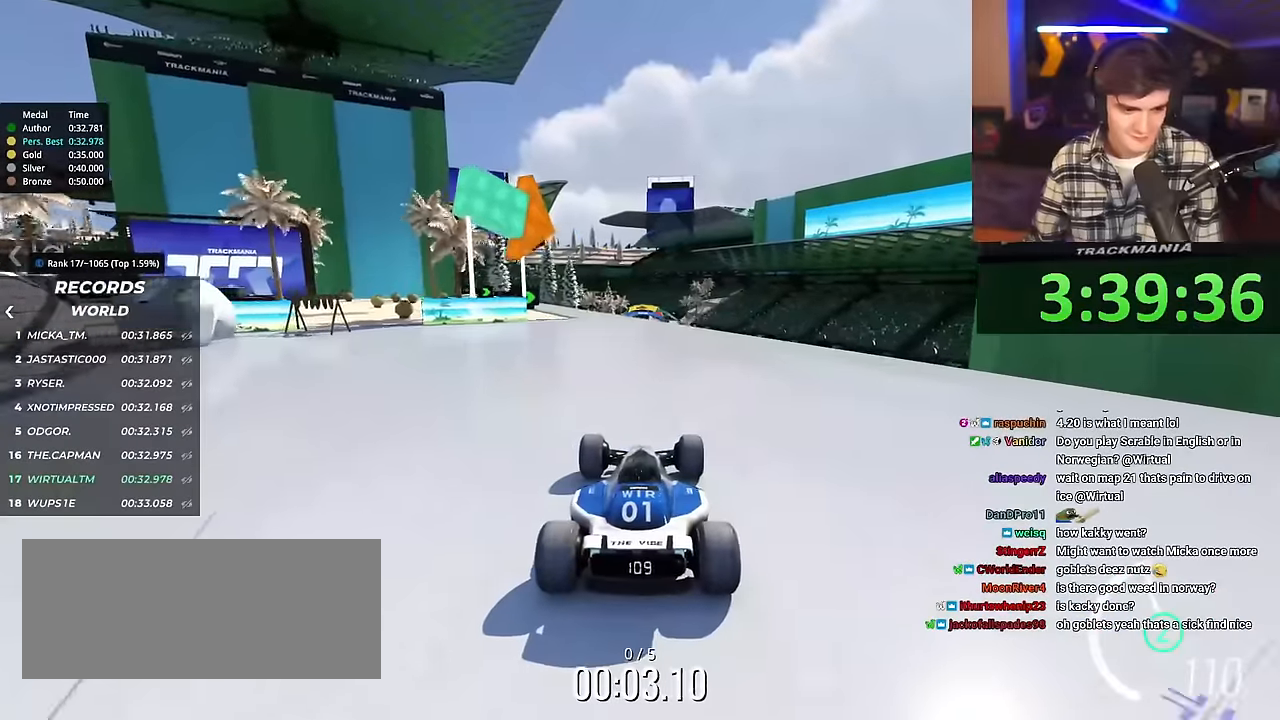
{"keys": ["up"], "events": []}
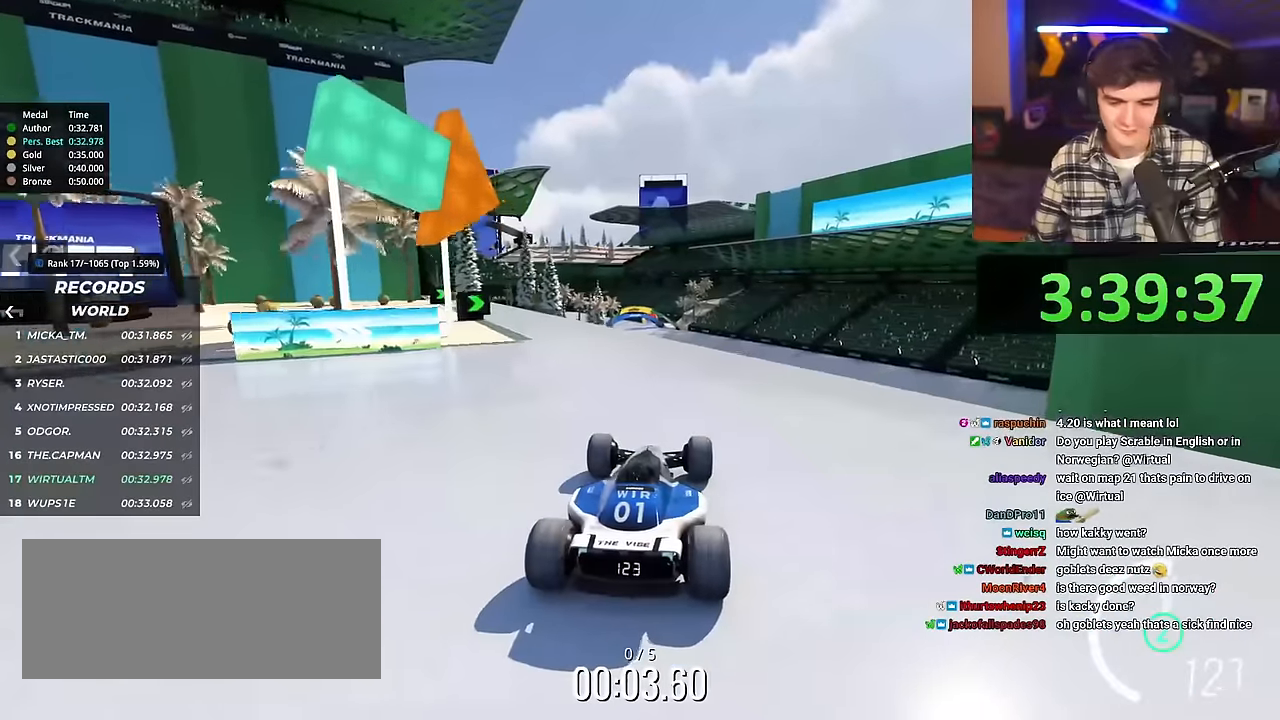
{"keys": ["up"], "events": [[400, "left", "down"], [450, "left", "up"]]}
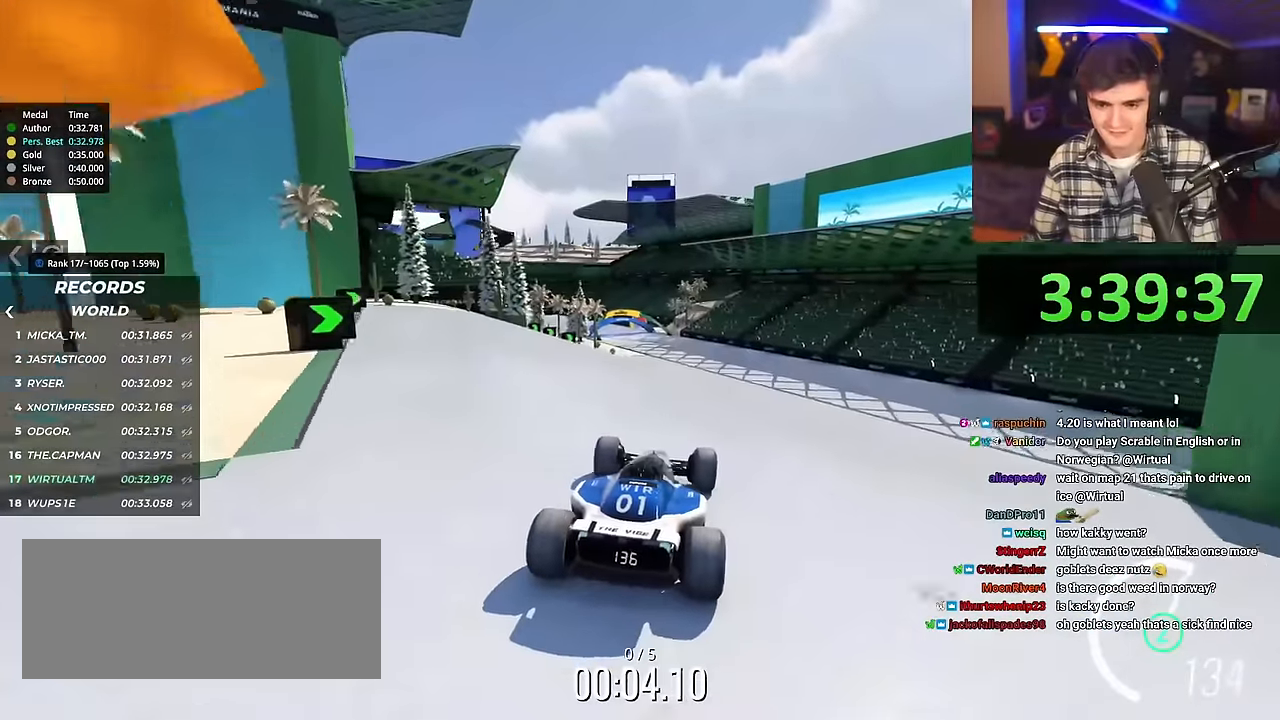
{"keys": ["up"], "events": []}
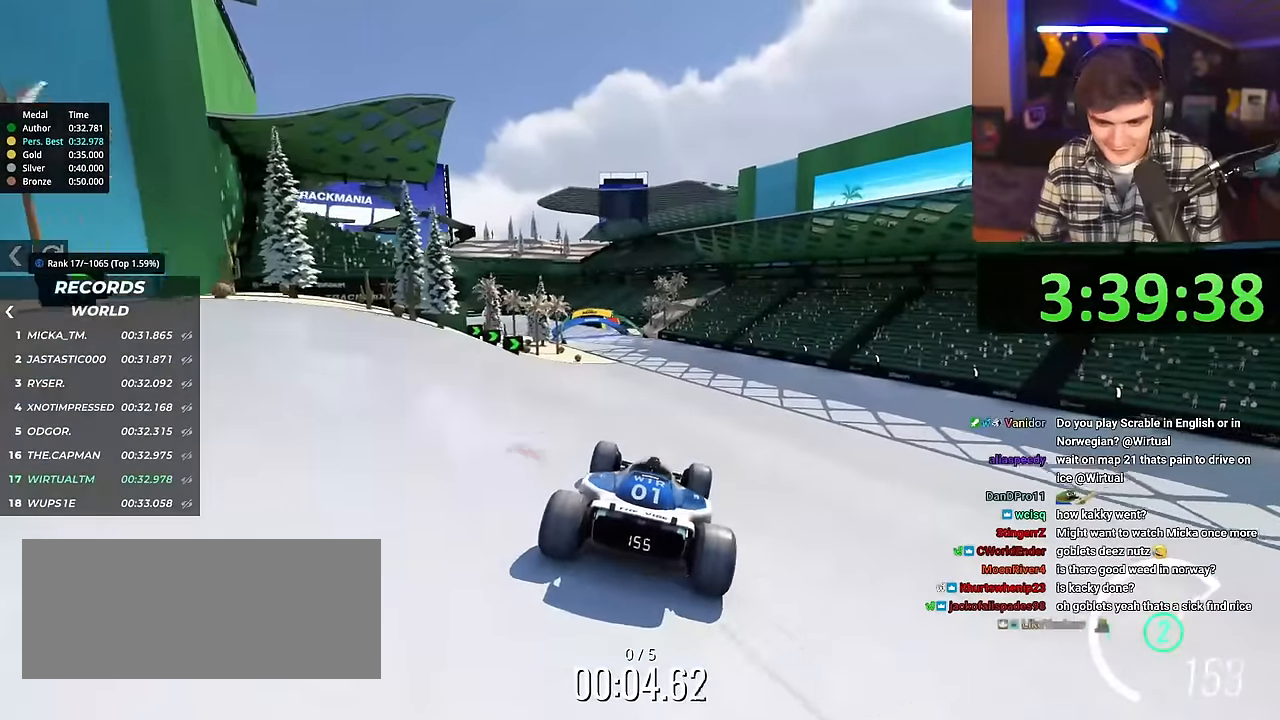
{"keys": ["left", "up"], "events": [[267, "left", "down"]]}
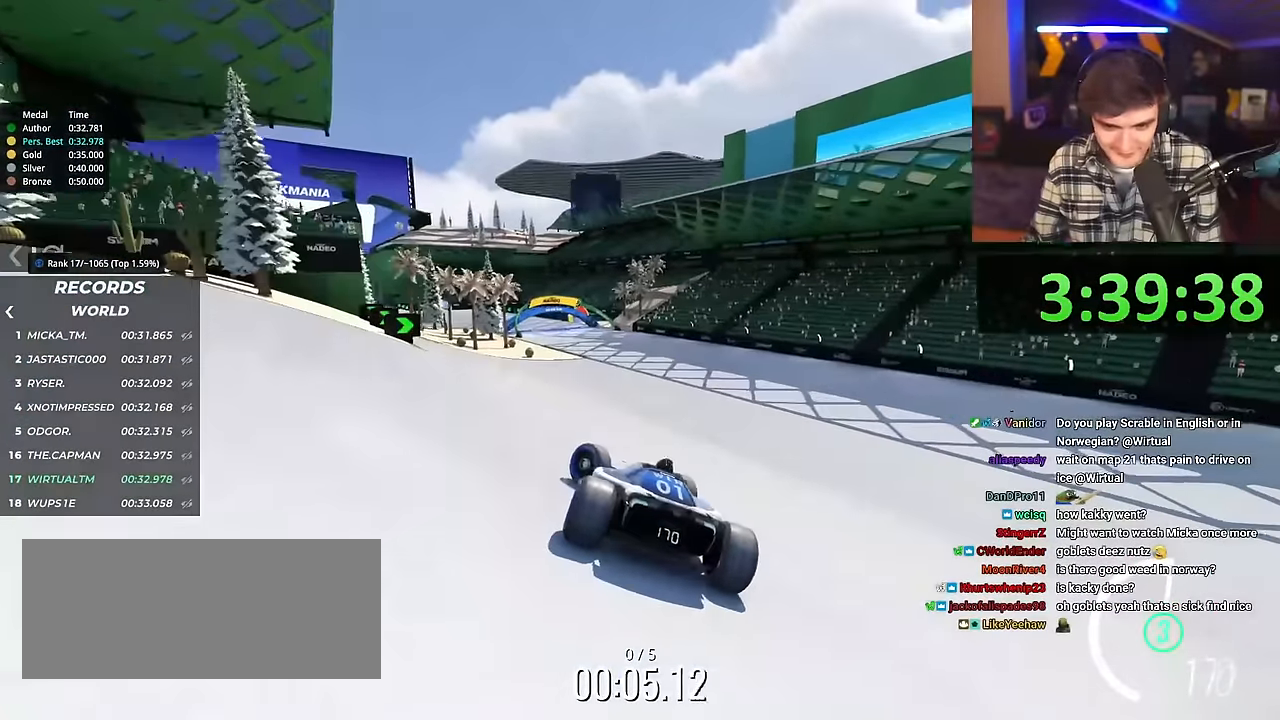
{"keys": ["right", "up"], "events": [[234, "left", "up"], [384, "right", "down"]]}
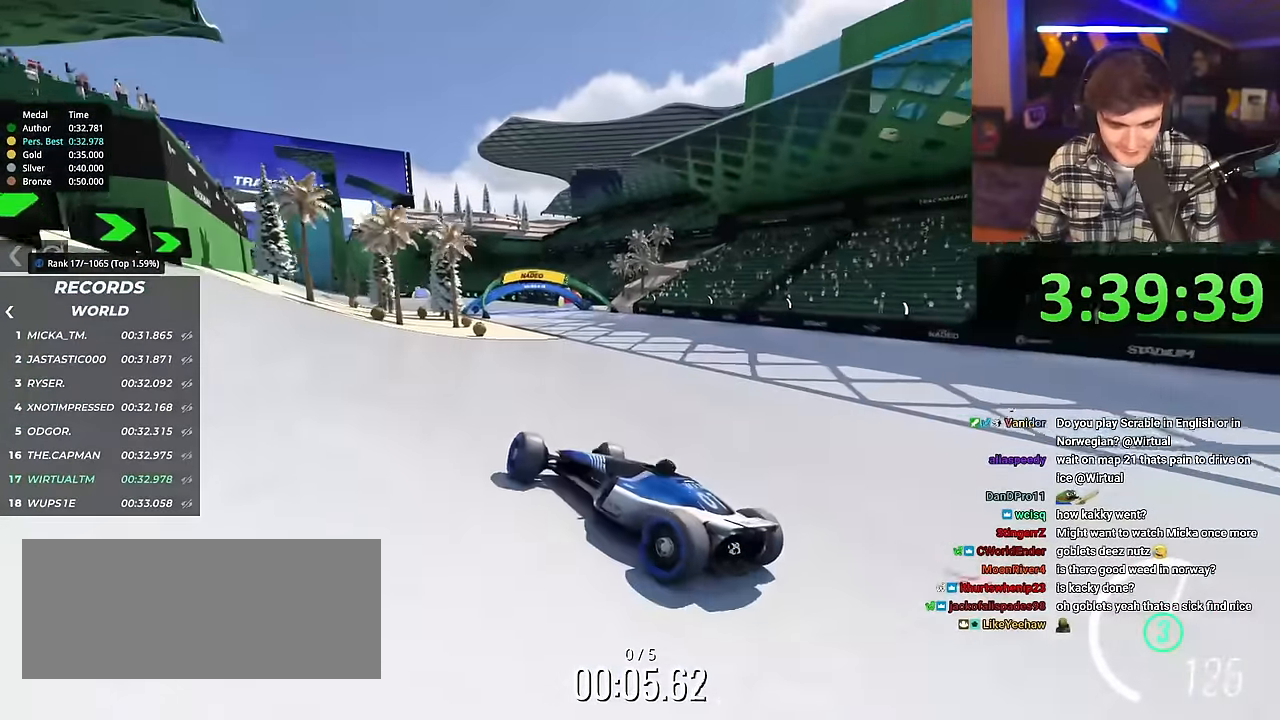
{"keys": ["right", "up"], "events": []}
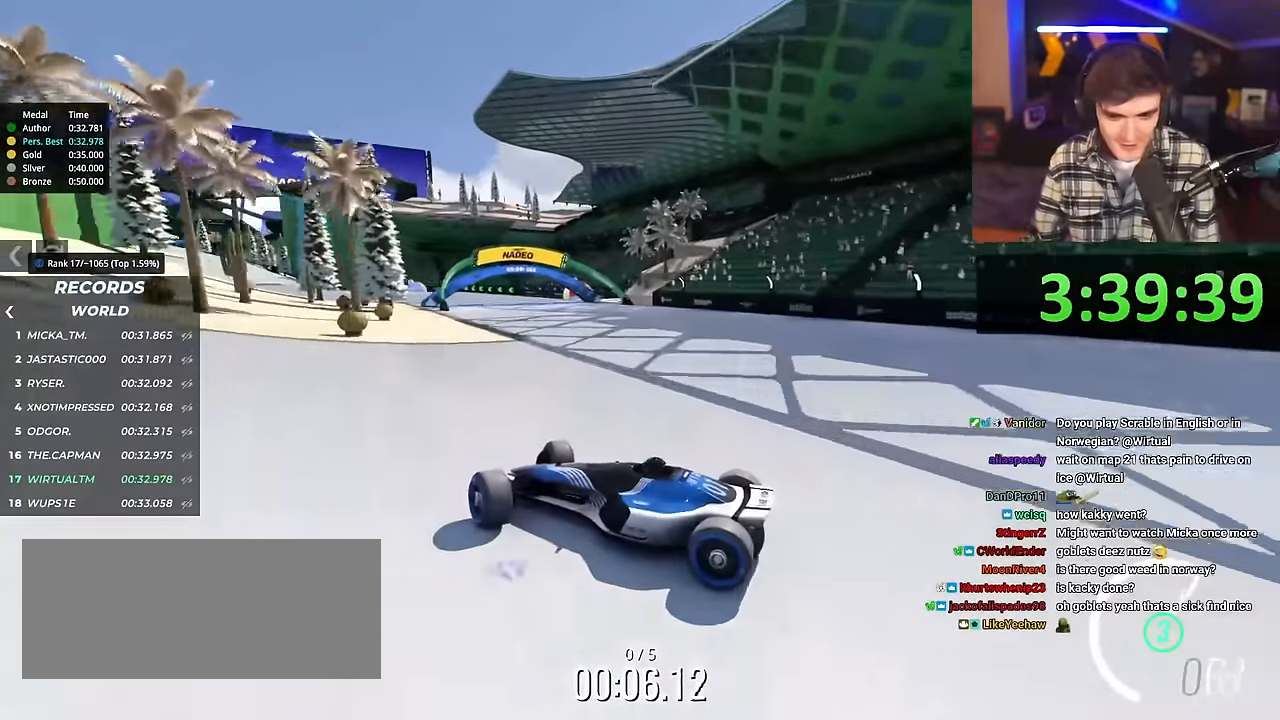
{"keys": ["right", "up"], "events": []}
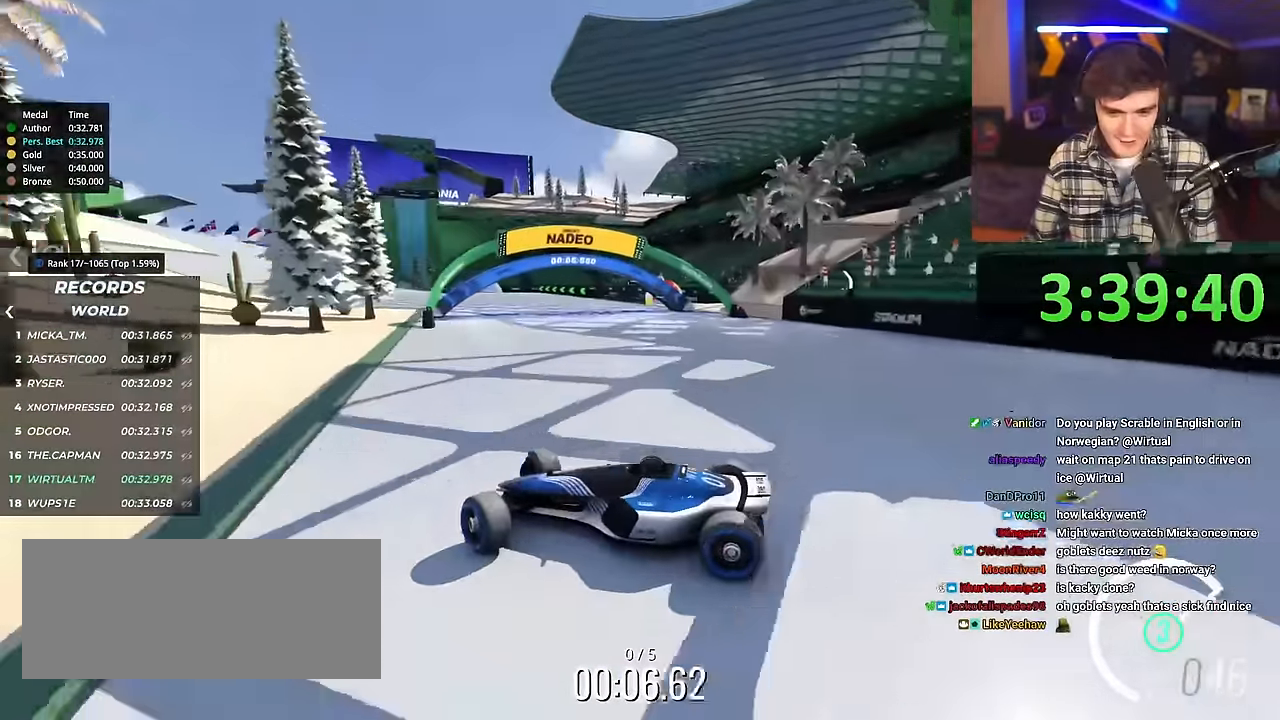
{"keys": ["right", "up"], "events": []}
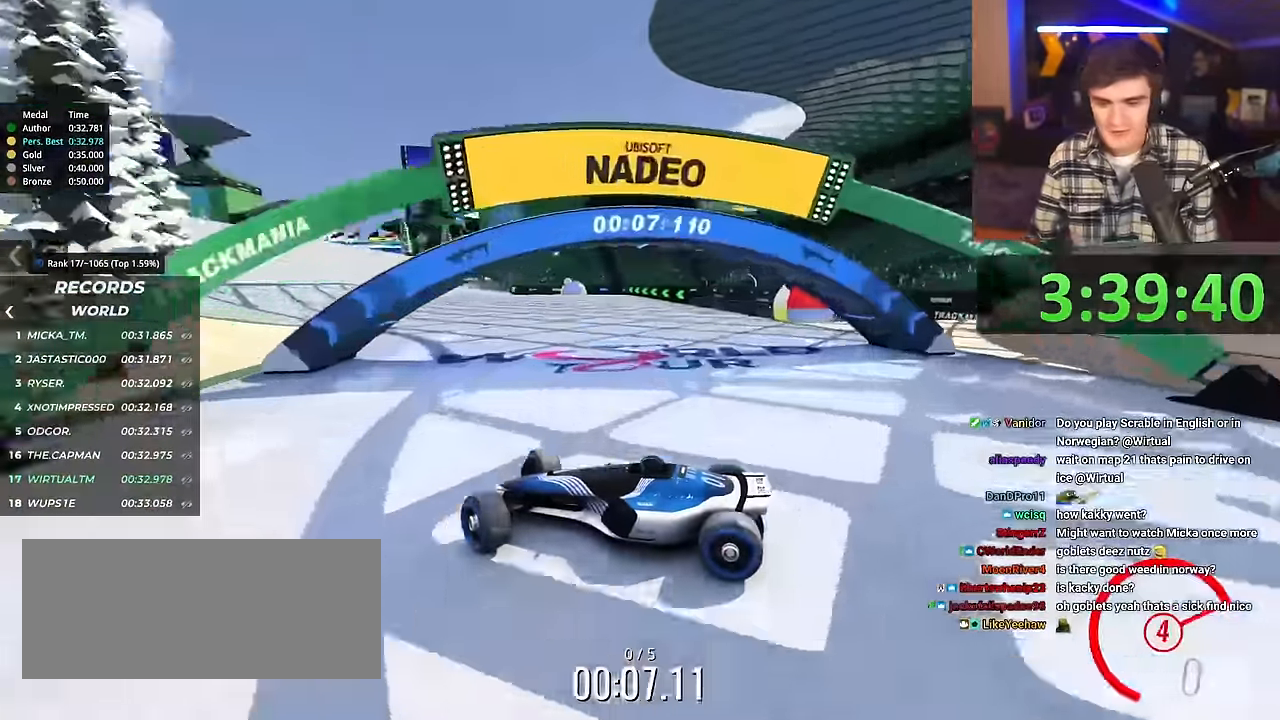
{"keys": ["right", "up"], "events": [[351, "brake", "down"], [434, "brake", "up"]]}
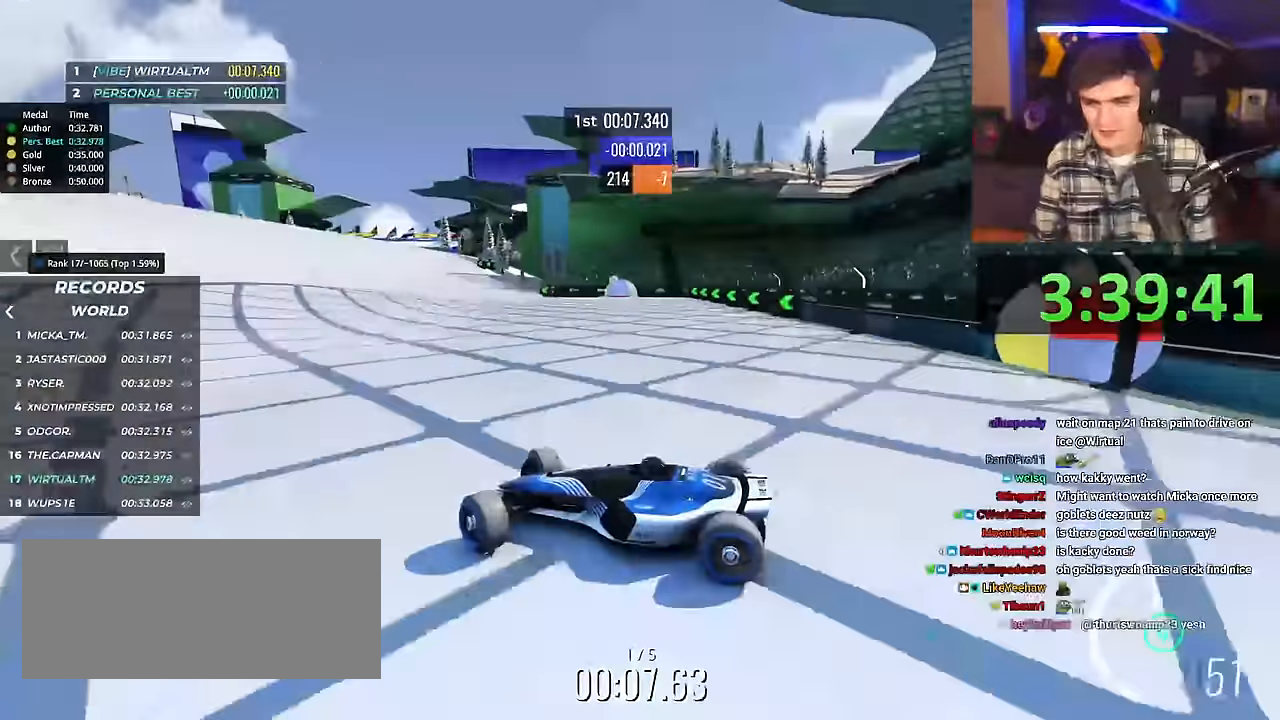
{"keys": ["brake", "right", "up"], "events": [[501, "brake", "down"]]}
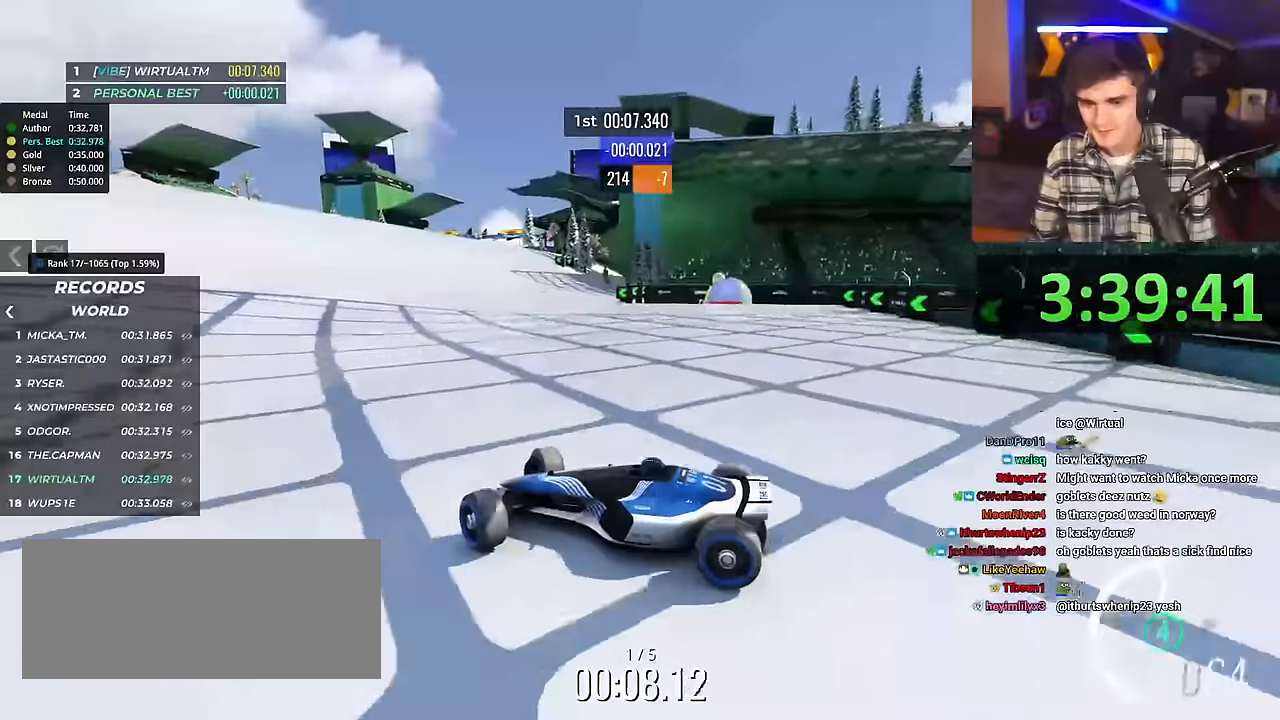
{"keys": ["right", "up"], "events": [[50, "brake", "up"]]}
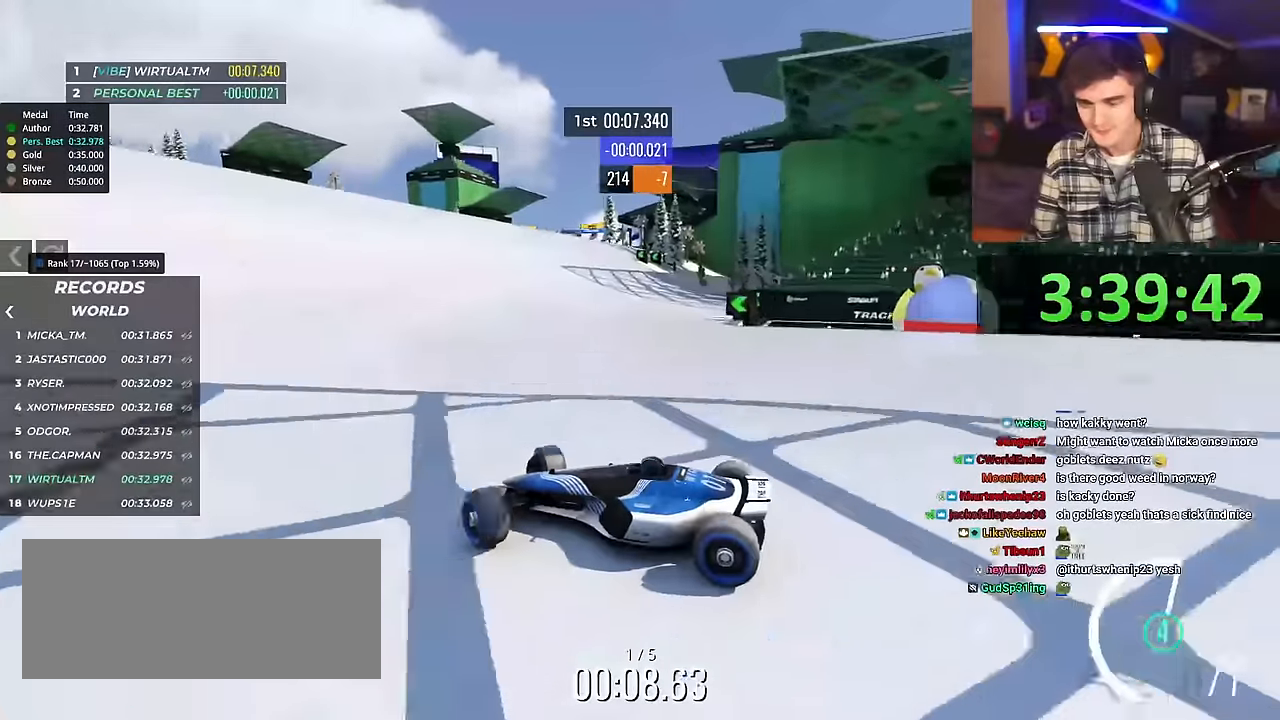
{"keys": ["right", "up"], "events": []}
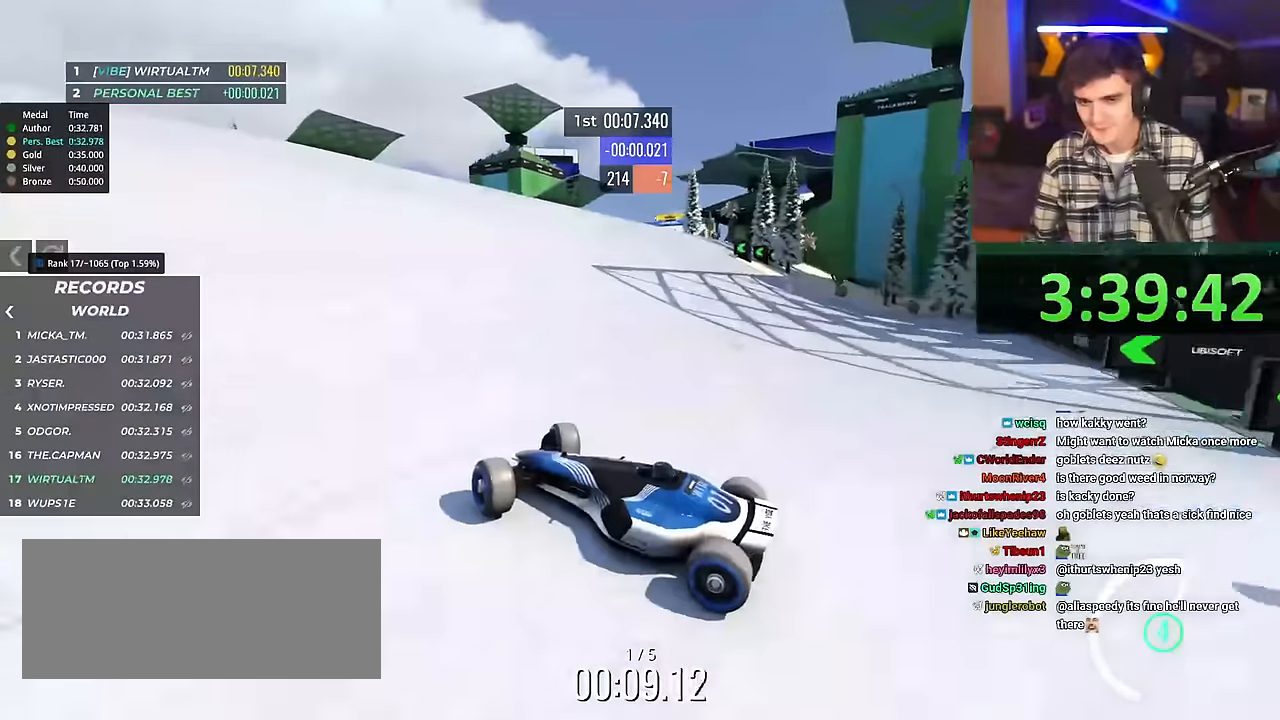
{"keys": ["right", "up"], "events": []}
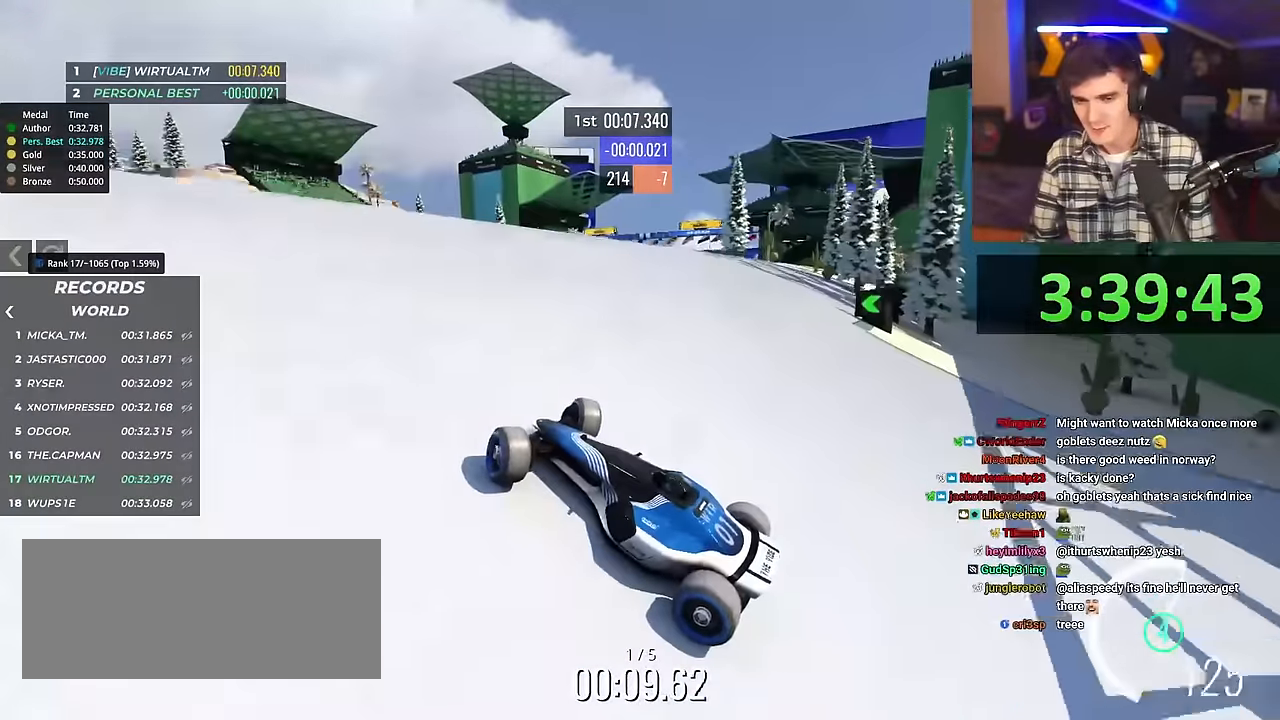
{"keys": ["right", "up"], "events": []}
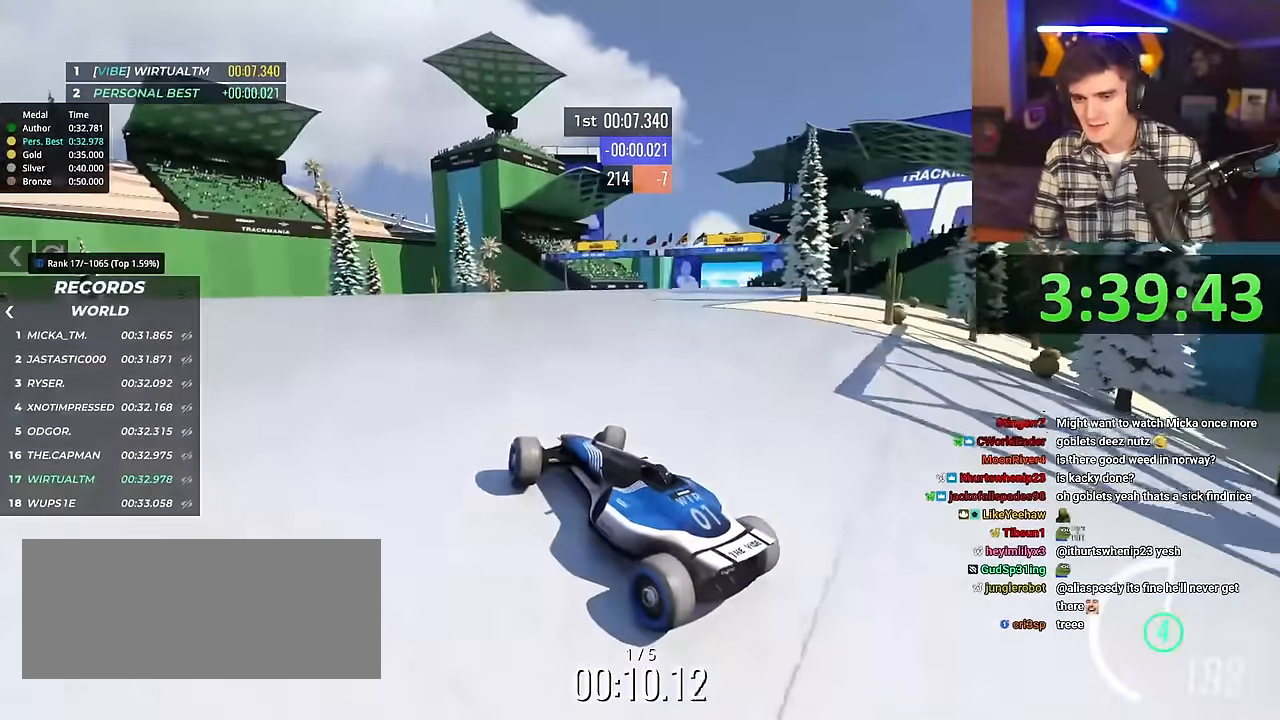
{"keys": ["up"], "events": [[484, "right", "up"]]}
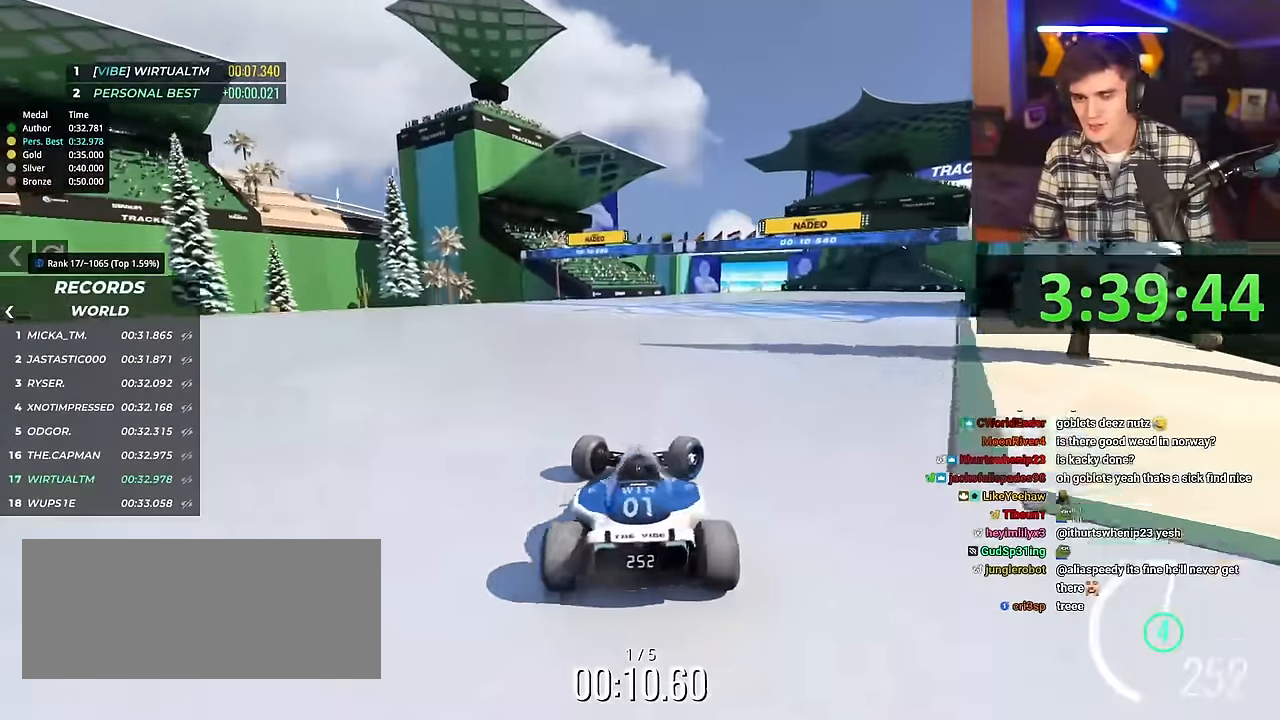
{"keys": ["left", "up"], "events": [[50, "left", "down"]]}
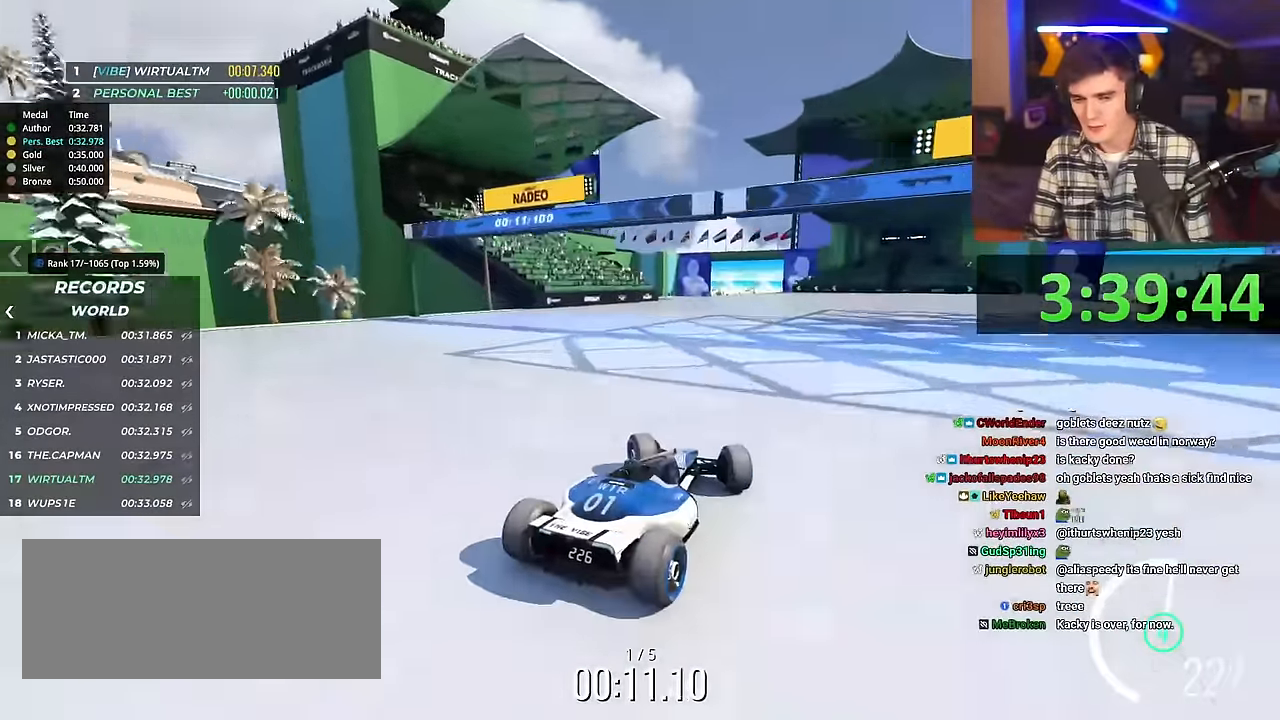
{"keys": ["up"], "events": [[17, "left", "up"], [401, "left", "down"], [484, "left", "up"]]}
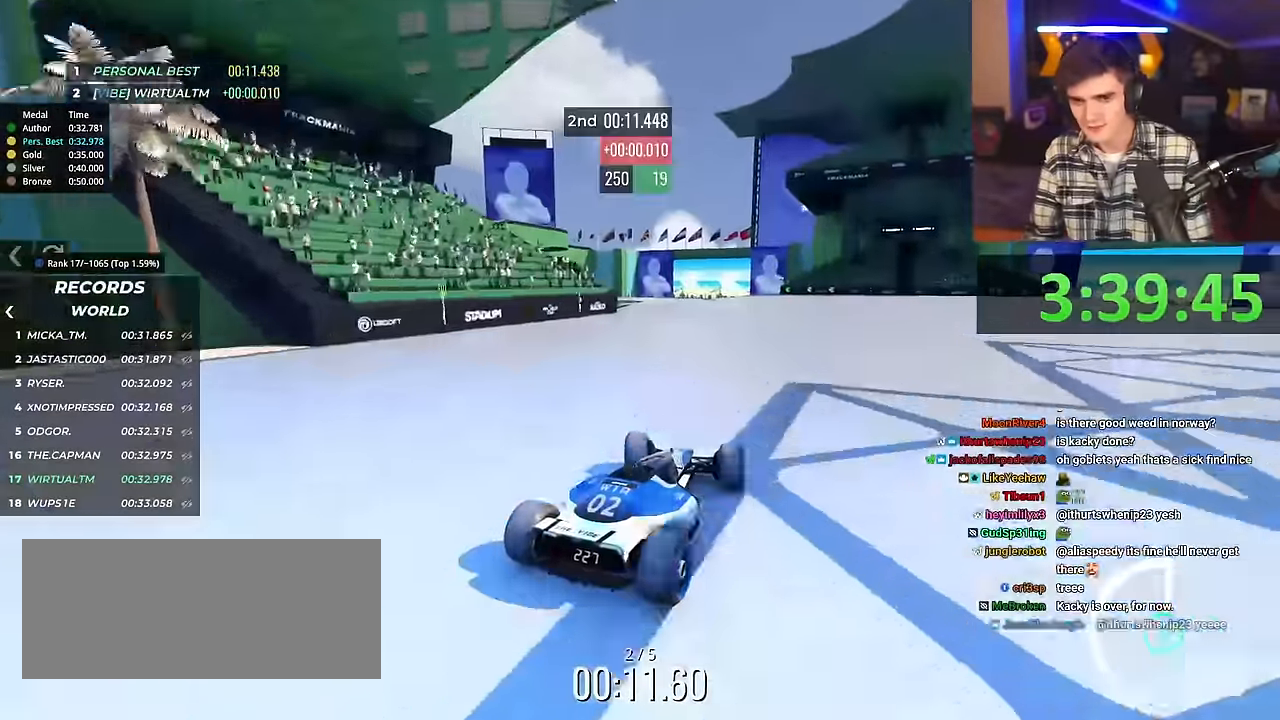
{"keys": ["up"], "events": []}
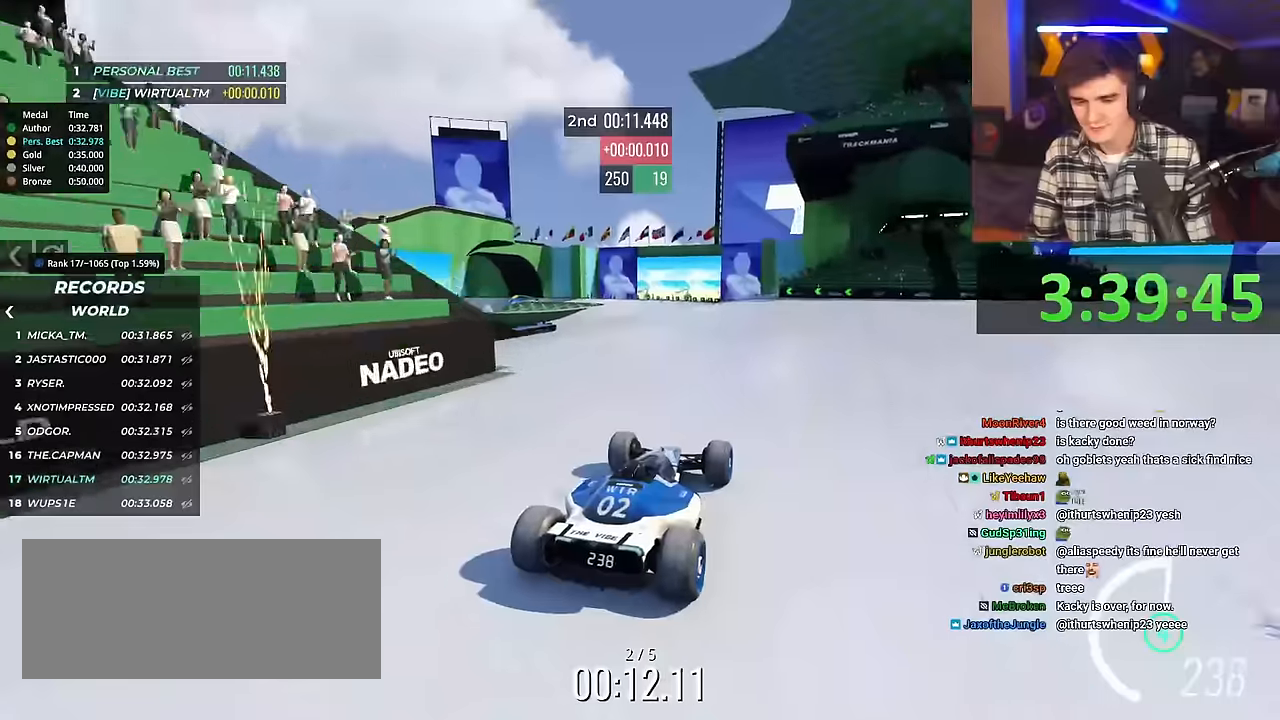
{"keys": ["up"], "events": []}